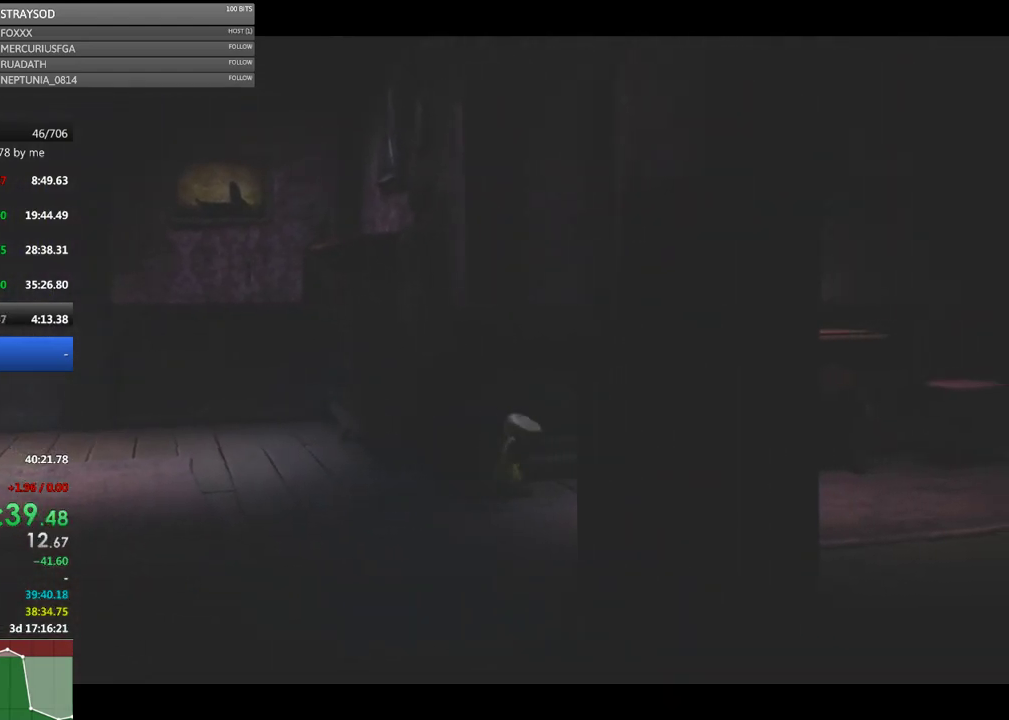
Gameplay with a controller (Xbox layout); each line is a JSON object with the inputs held at the frame after it. "events" lists button and stick changes between this image and that frame as [ms after this image, input, new state], when the widget could be followed in between. Not read: R3 right_stick.
{"buttons": [], "left_stick": "right", "events": [[133, "left_stick", "right"], [333, "X", "up"]]}
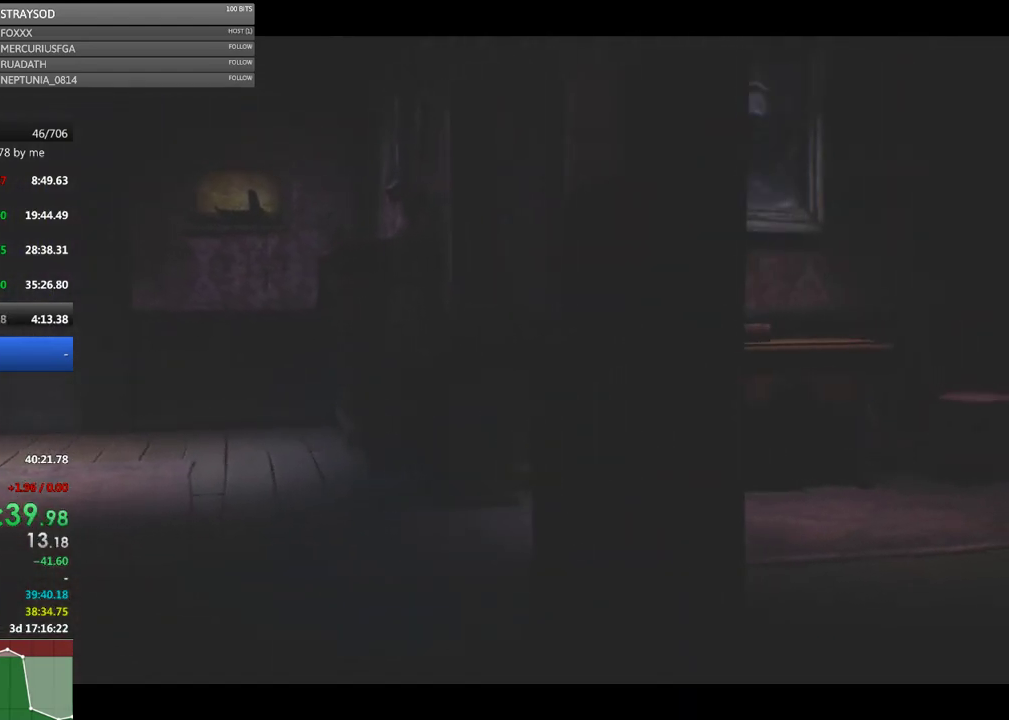
{"buttons": ["X"], "left_stick": "right", "events": [[67, "X", "down"]]}
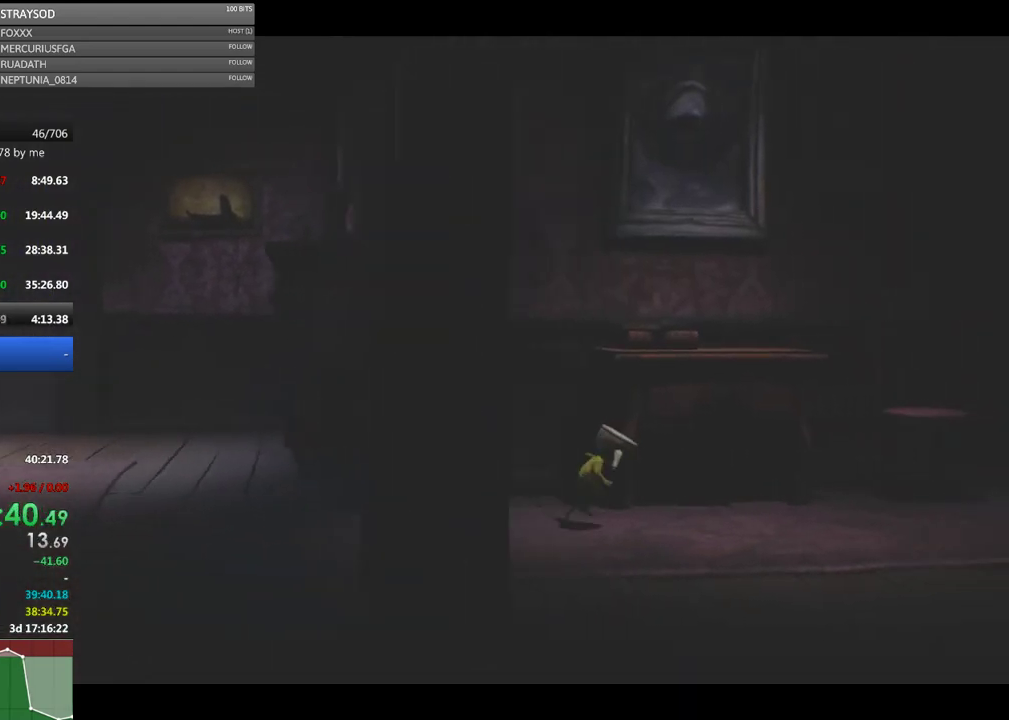
{"buttons": ["X"], "left_stick": "right", "events": [[67, "X", "up"], [300, "X", "down"]]}
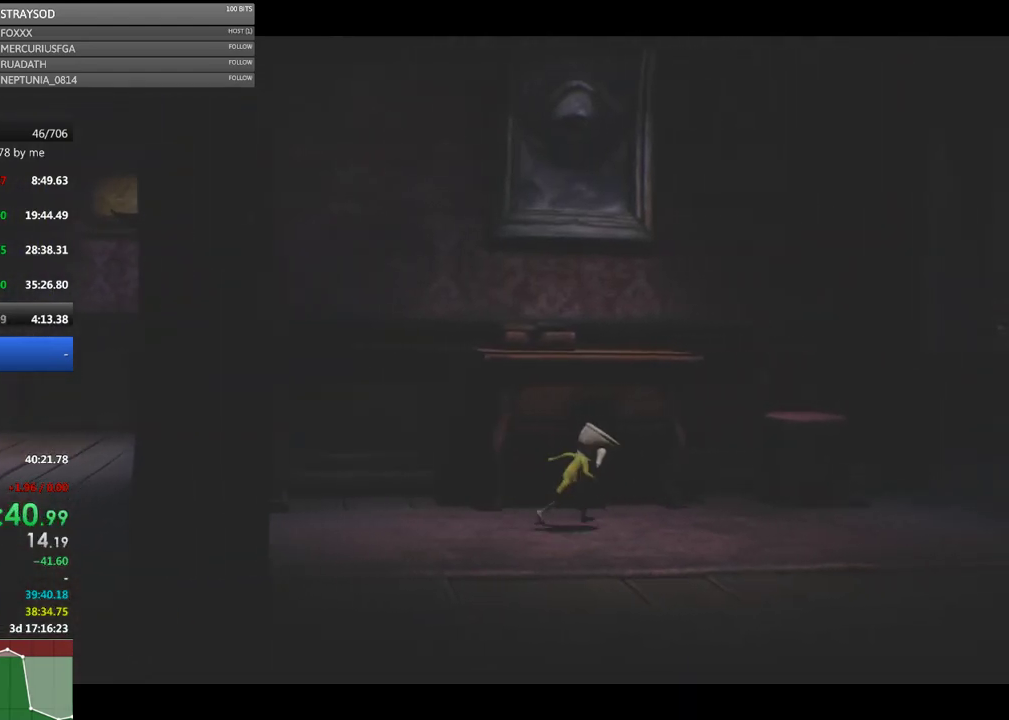
{"buttons": ["X"], "left_stick": "right", "events": [[200, "X", "up"], [467, "X", "down"]]}
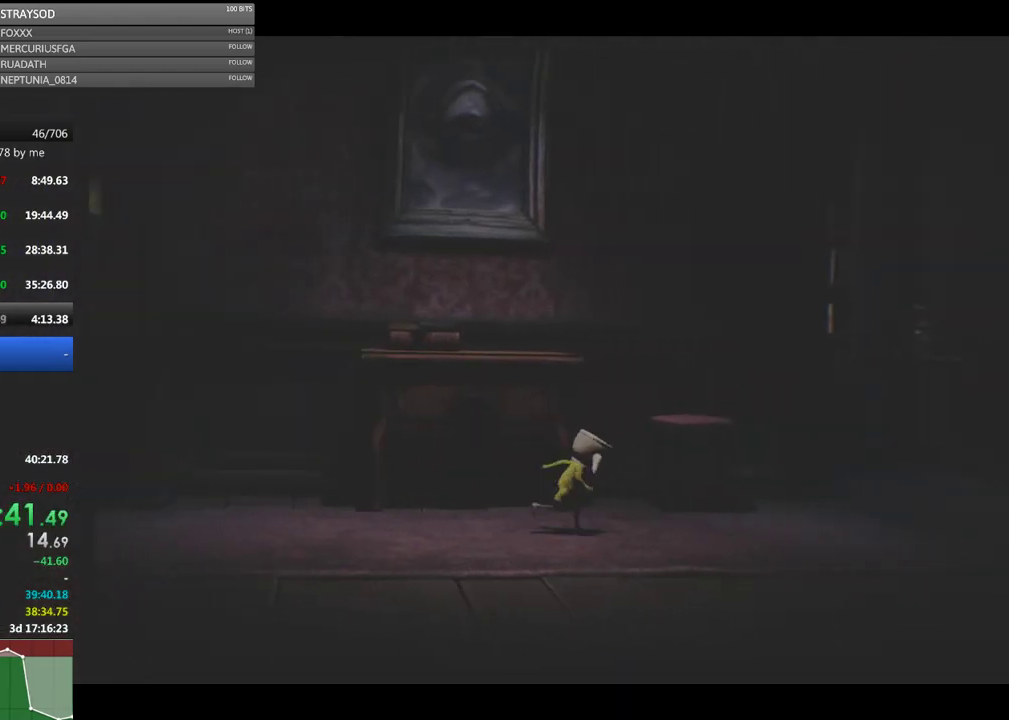
{"buttons": [], "left_stick": "right", "events": [[367, "X", "up"]]}
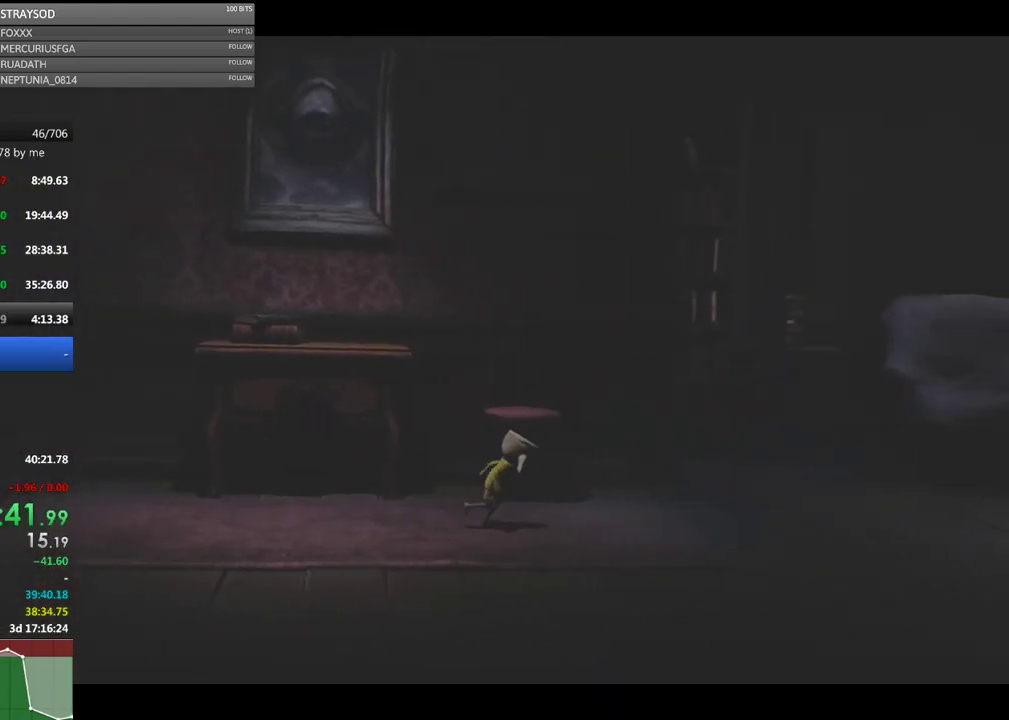
{"buttons": ["X"], "left_stick": "right", "events": [[133, "X", "down"]]}
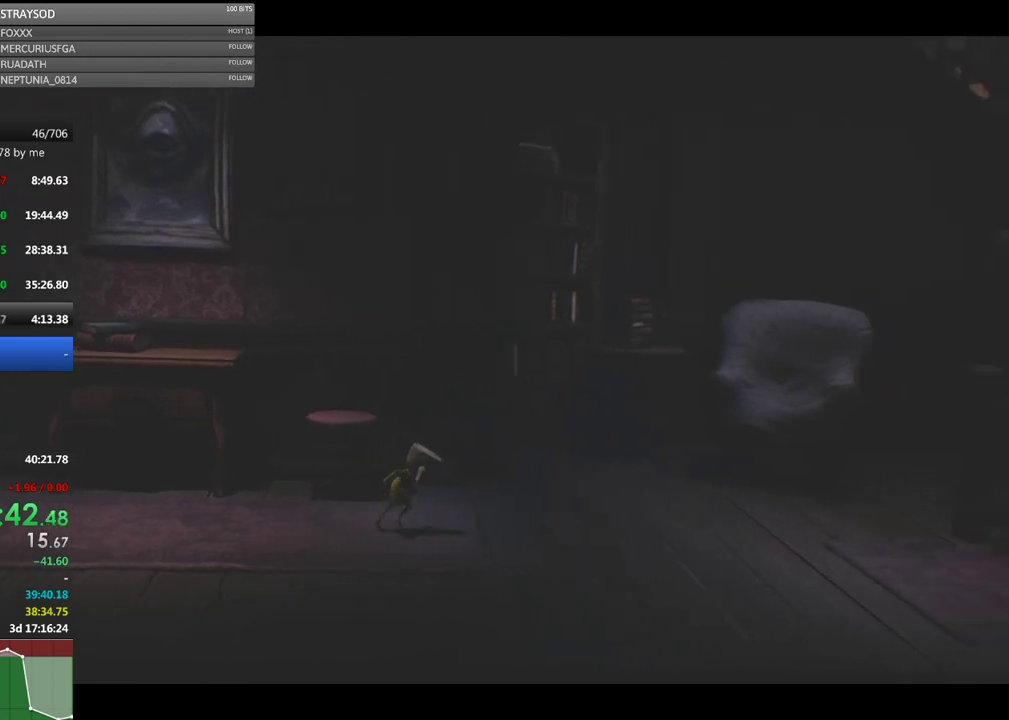
{"buttons": ["X"], "left_stick": "right", "events": [[33, "X", "up"], [233, "X", "down"]]}
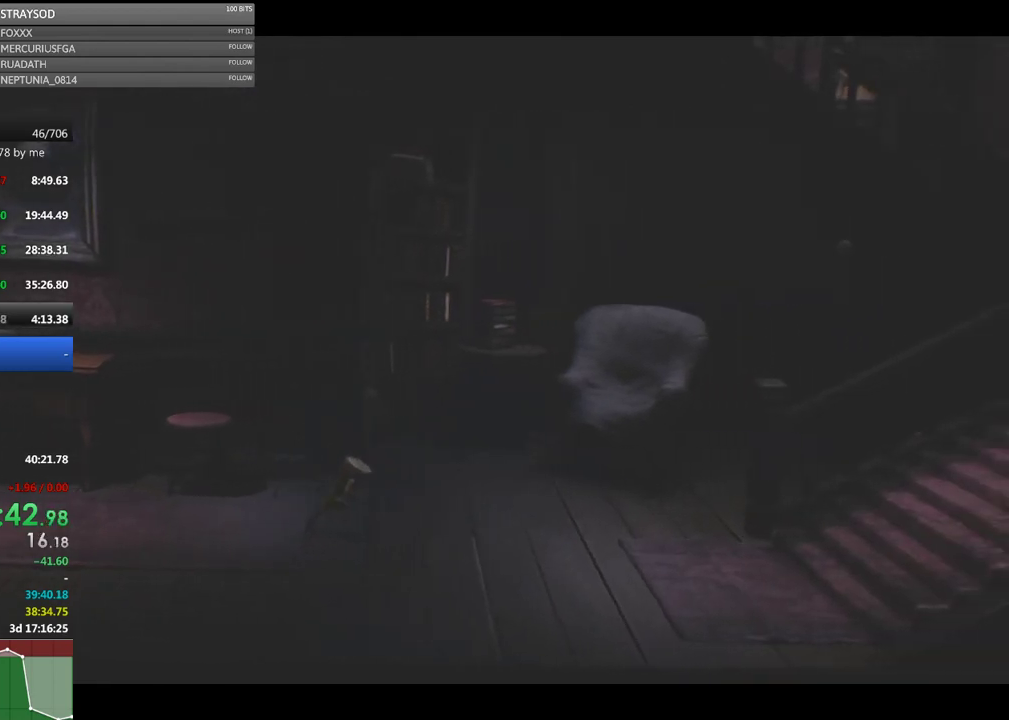
{"buttons": ["X"], "left_stick": "right", "events": [[167, "X", "up"], [433, "X", "down"]]}
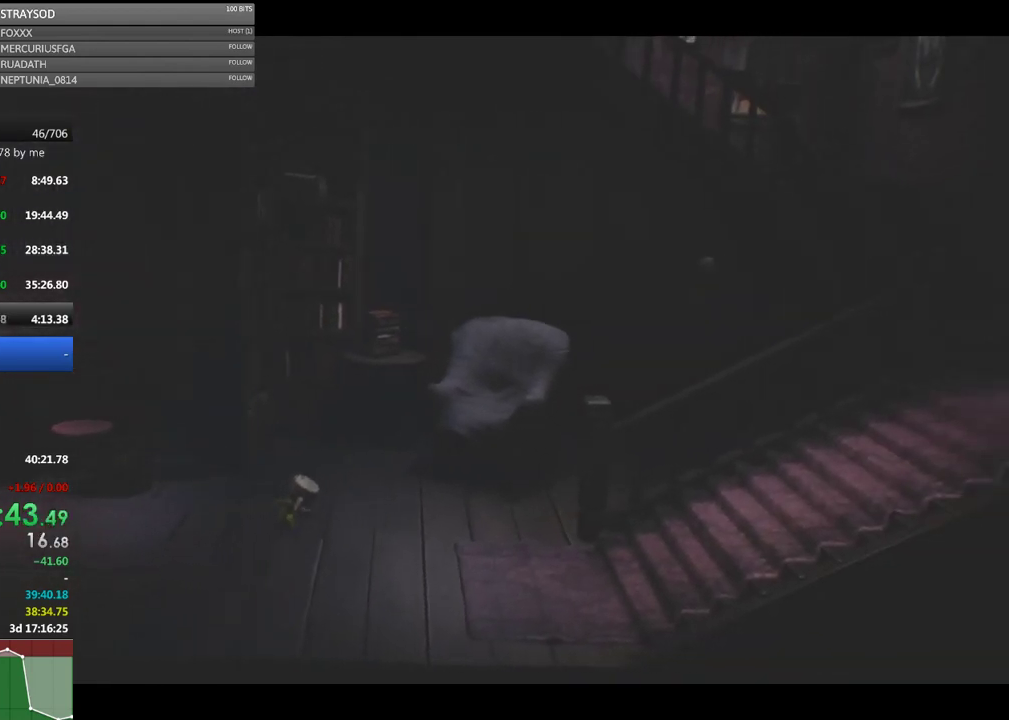
{"buttons": [], "left_stick": "right", "events": [[300, "X", "up"]]}
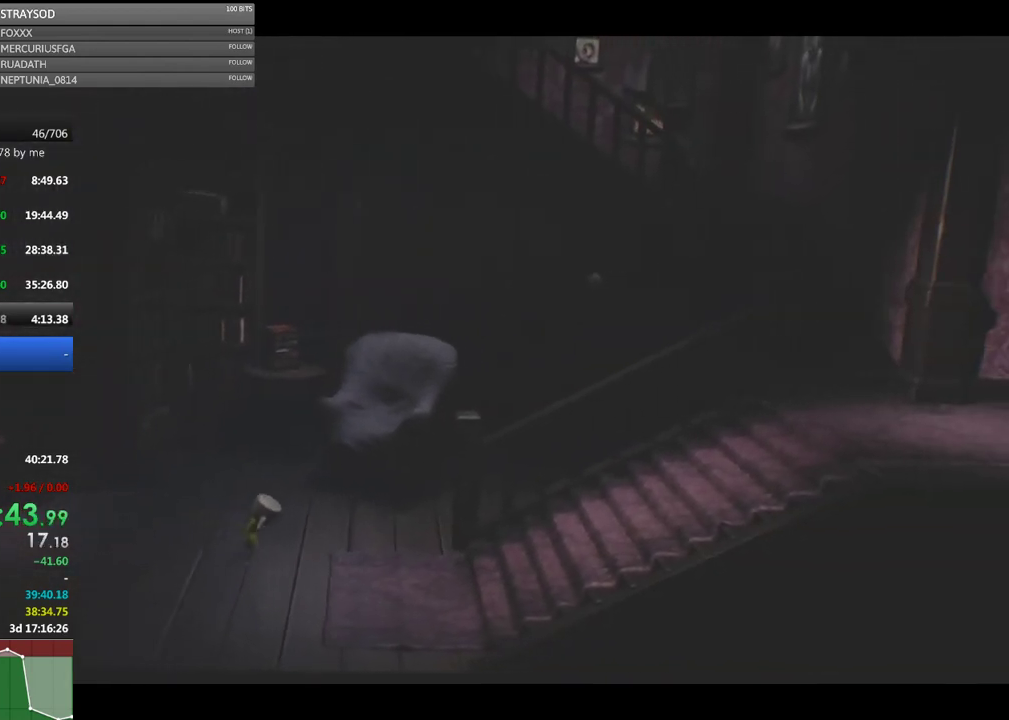
{"buttons": [], "left_stick": "right", "events": [[33, "X", "down"], [467, "X", "up"]]}
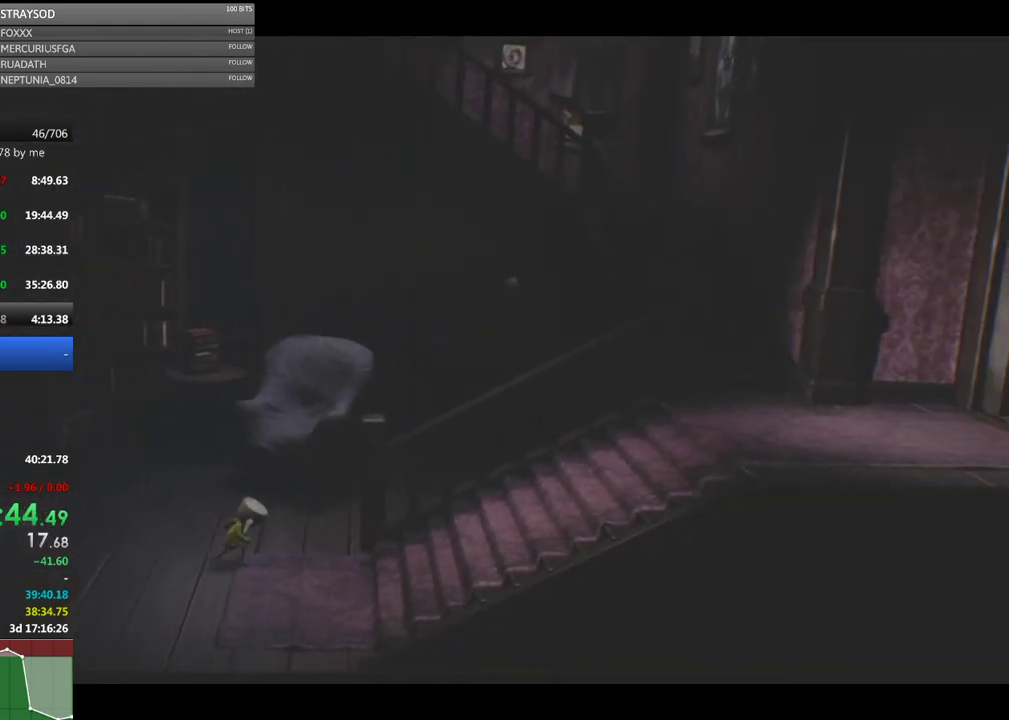
{"buttons": ["X"], "left_stick": "right", "events": [[200, "X", "down"]]}
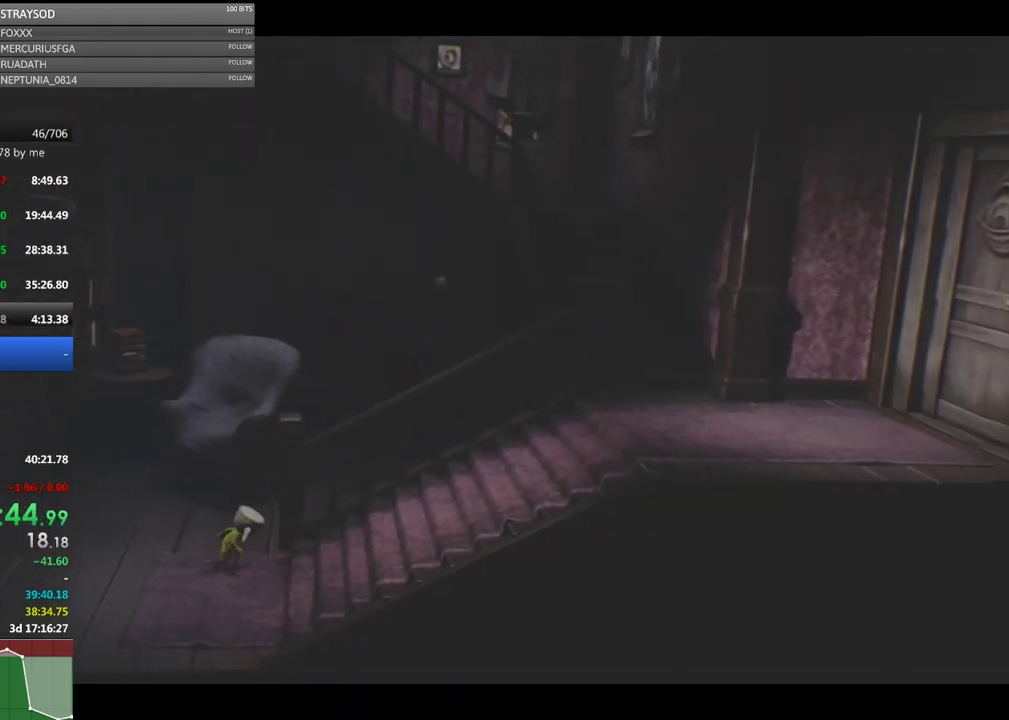
{"buttons": ["X"], "left_stick": "right", "events": [[67, "X", "up"], [267, "X", "down"]]}
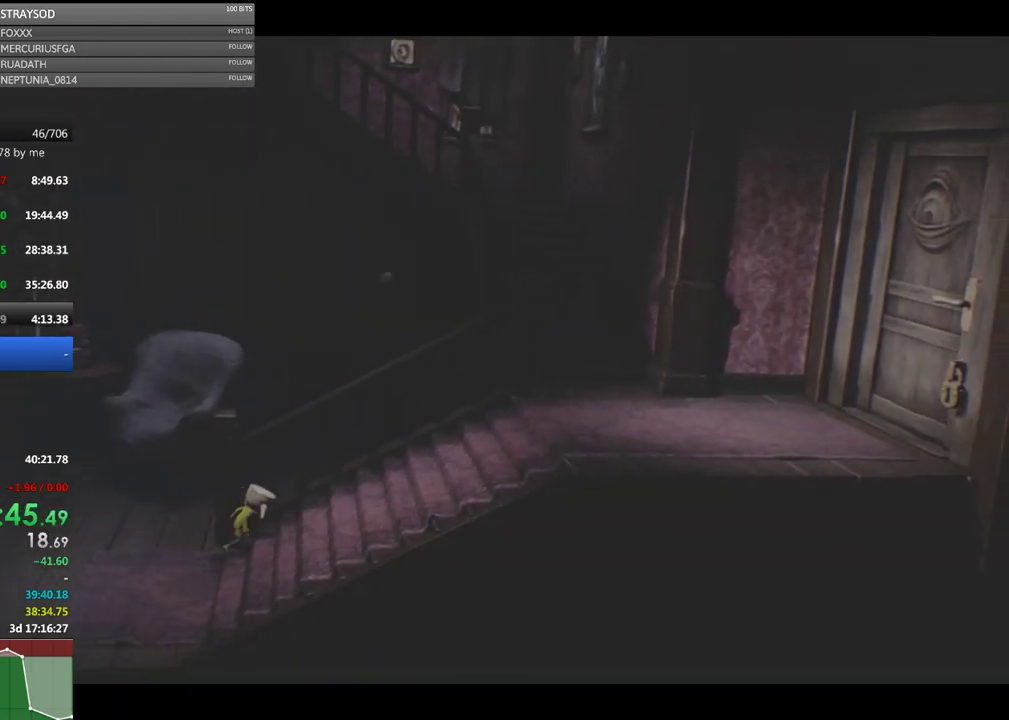
{"buttons": ["X"], "left_stick": "right", "events": [[167, "X", "up"], [433, "X", "down"]]}
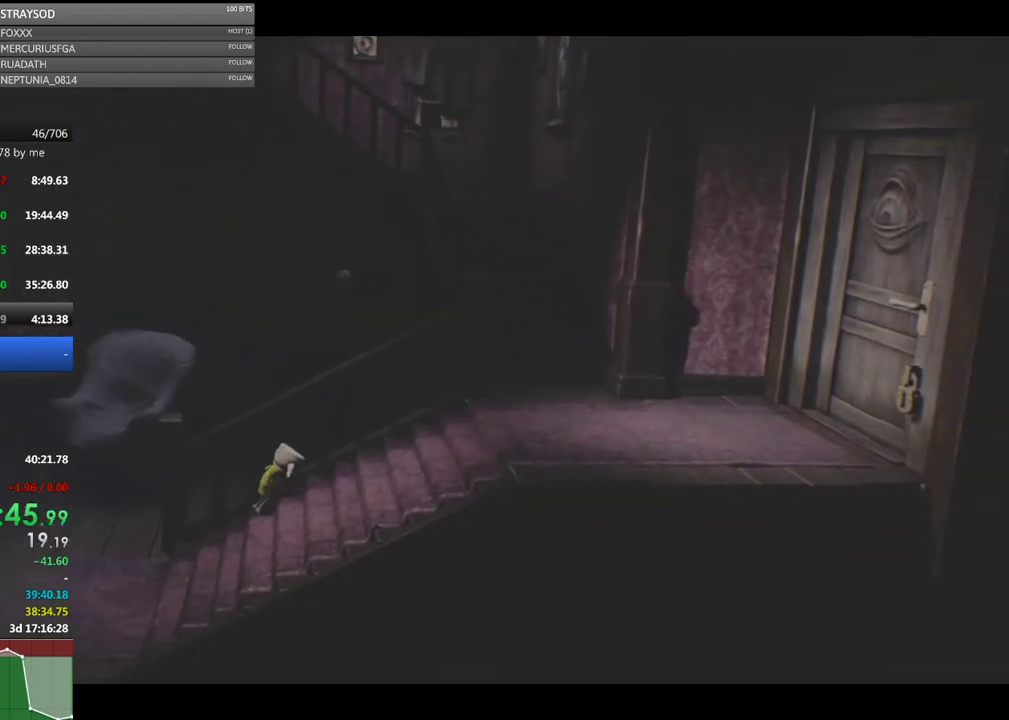
{"buttons": [], "left_stick": "right", "events": [[333, "X", "up"]]}
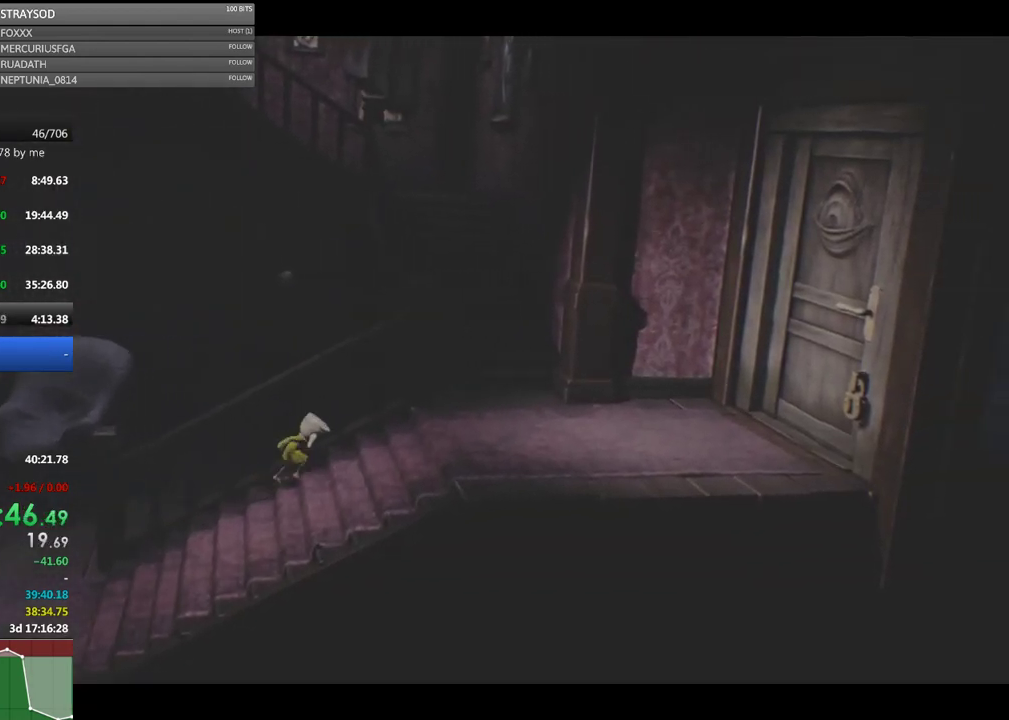
{"buttons": [], "left_stick": "right", "events": [[67, "X", "down"], [400, "X", "up"]]}